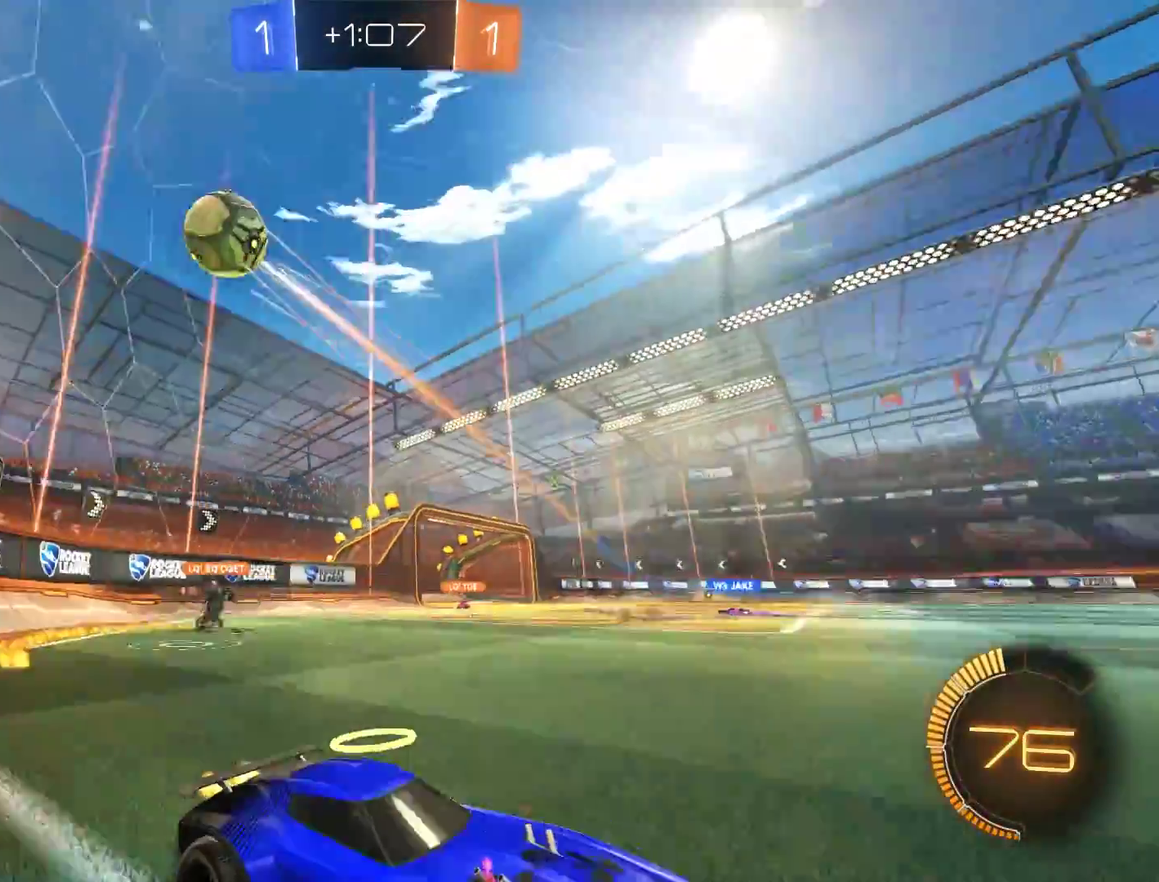
Gameplay with a controller (Xbox layout); each line is a JSON object with the inputs held at the frame after it. "events" lists button and stick changes between this image and that frame as [ms after this image, input, new state], when the widget could be followed in between.
{"buttons": ["B"], "left_stick": "down-left", "right_stick": "center", "events": [[117, "X", "up"], [317, "B", "up"], [317, "L2", "down"], [417, "B", "down"], [417, "L2", "up"]]}
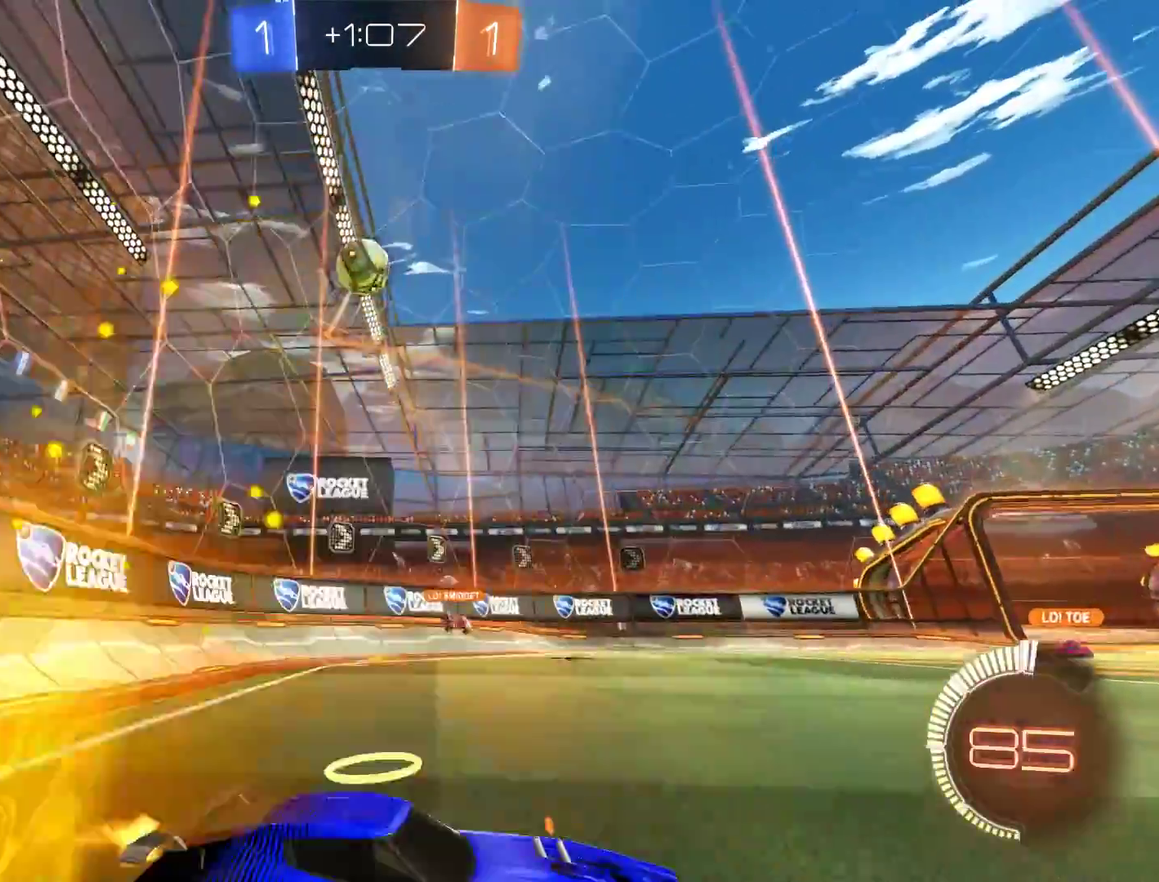
{"buttons": [], "left_stick": "up", "right_stick": "center", "events": [[17, "A", "down"], [117, "left_stick", "down"], [217, "A", "up"], [283, "B", "up"], [317, "left_stick", "up"]]}
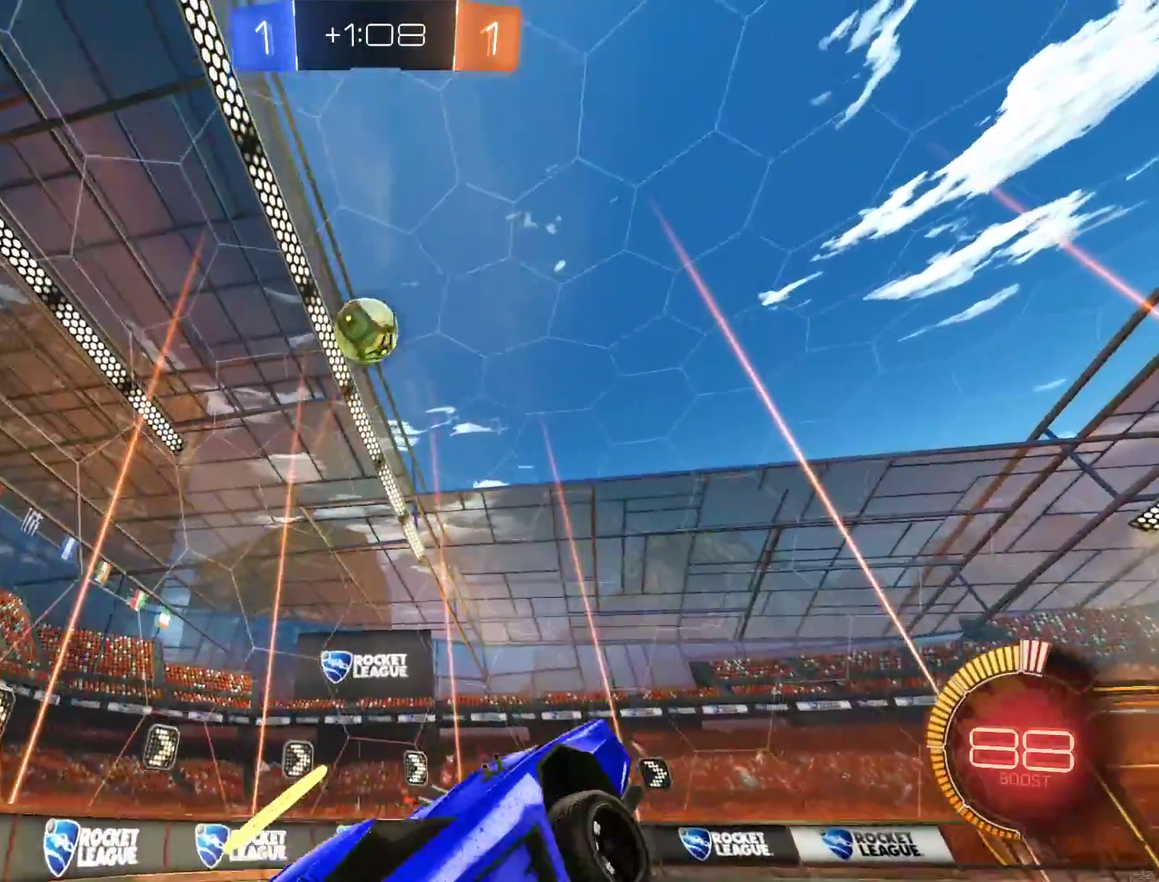
{"buttons": ["B"], "left_stick": "down", "right_stick": "center", "events": [[50, "left_stick", "up-right"], [150, "B", "down"], [300, "left_stick", "center"], [450, "left_stick", "down"]]}
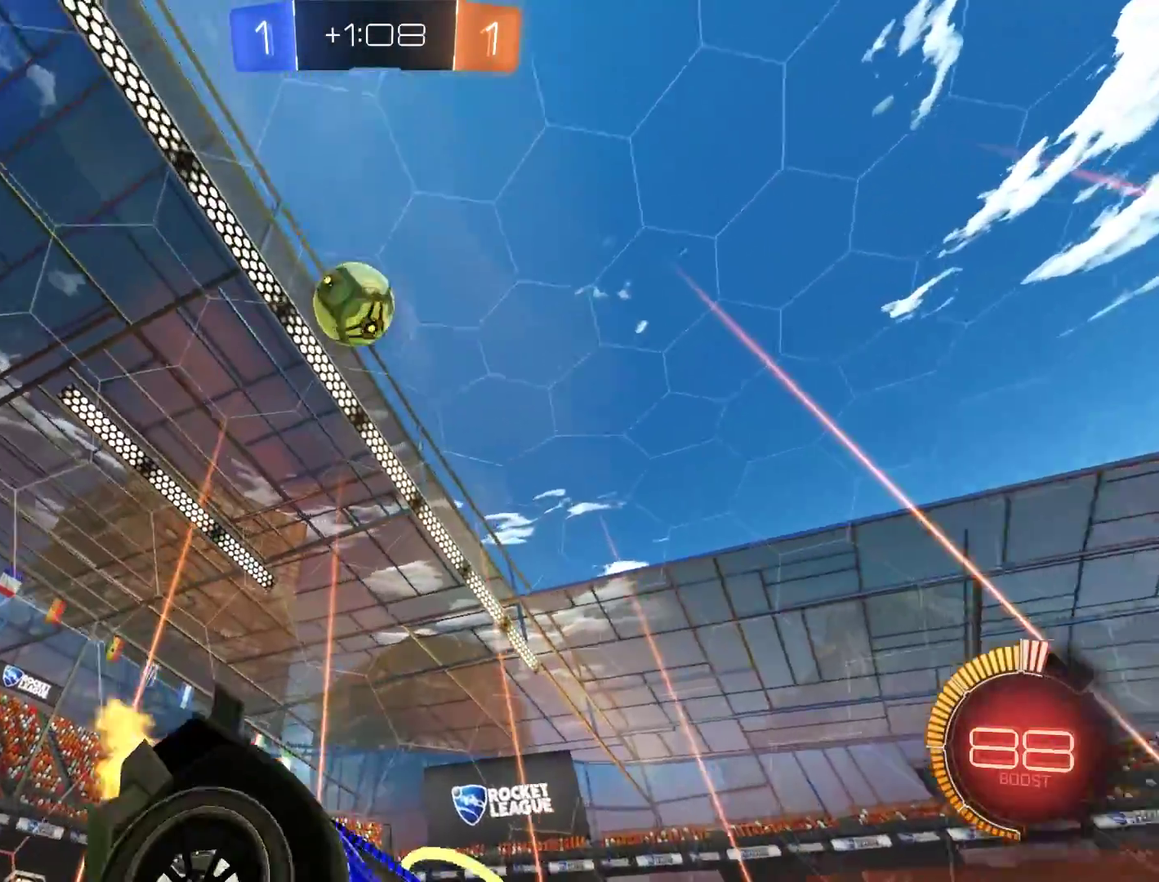
{"buttons": ["B"], "left_stick": "center", "right_stick": "center", "events": [[183, "B", "up"], [350, "left_stick", "center"], [483, "B", "down"]]}
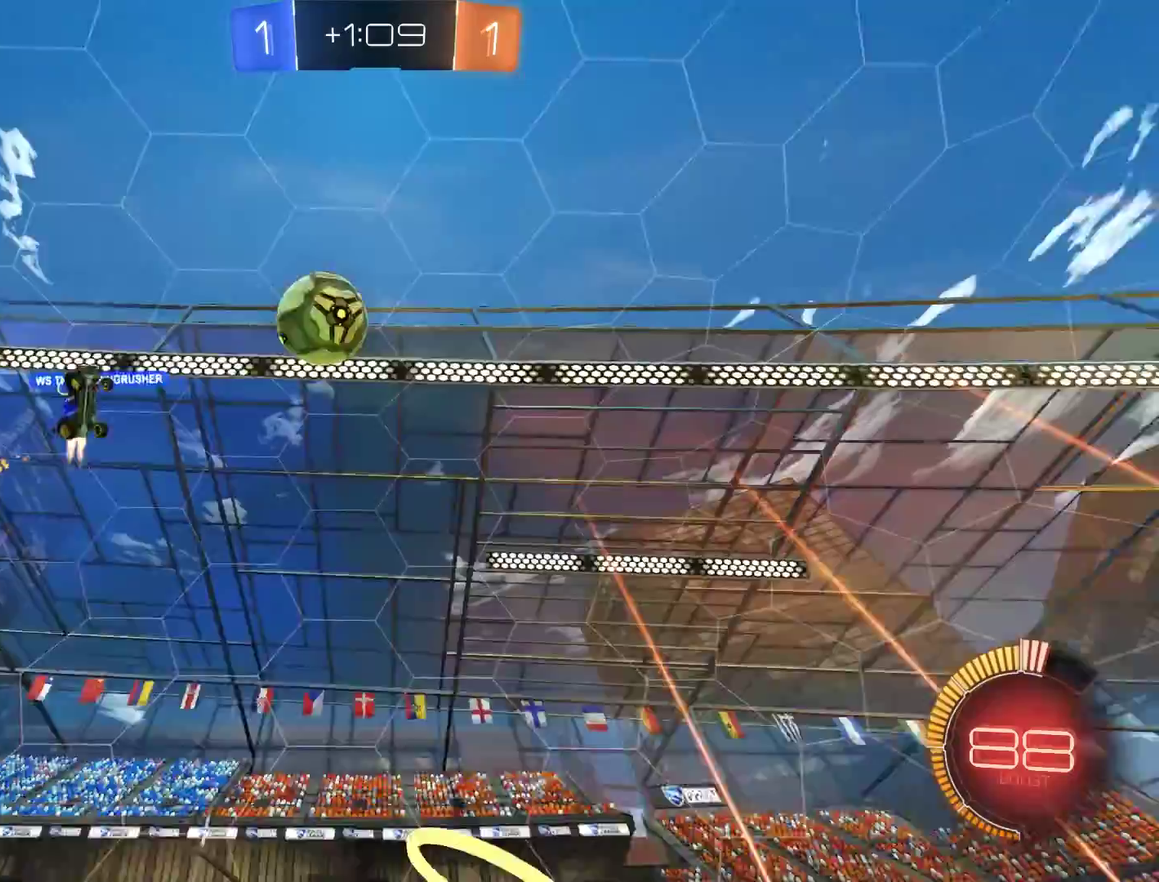
{"buttons": ["B", "R2"], "left_stick": "right", "right_stick": "center", "events": [[50, "left_stick", "right"], [250, "R2", "down"]]}
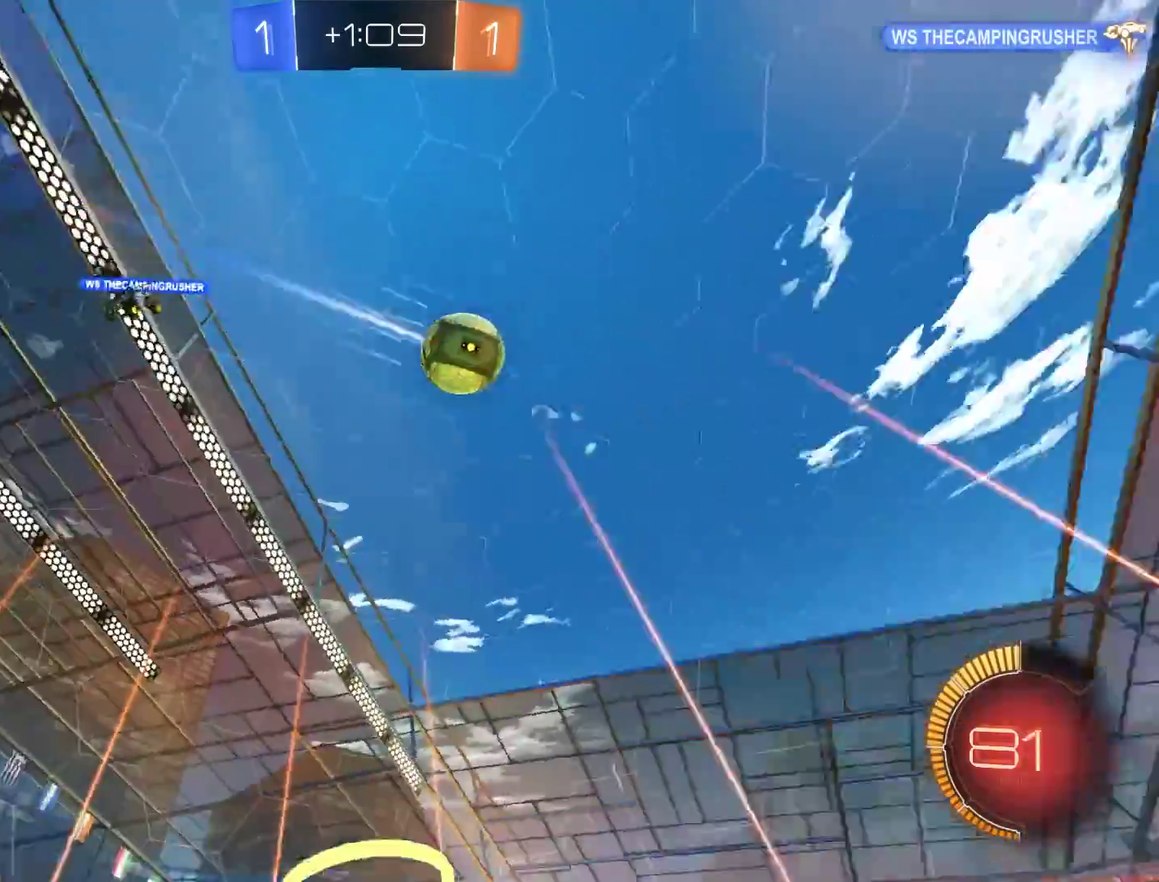
{"buttons": ["B"], "left_stick": "left", "right_stick": "center", "events": [[50, "left_stick", "up-right"], [383, "left_stick", "center"], [450, "R2", "up"], [483, "left_stick", "left"]]}
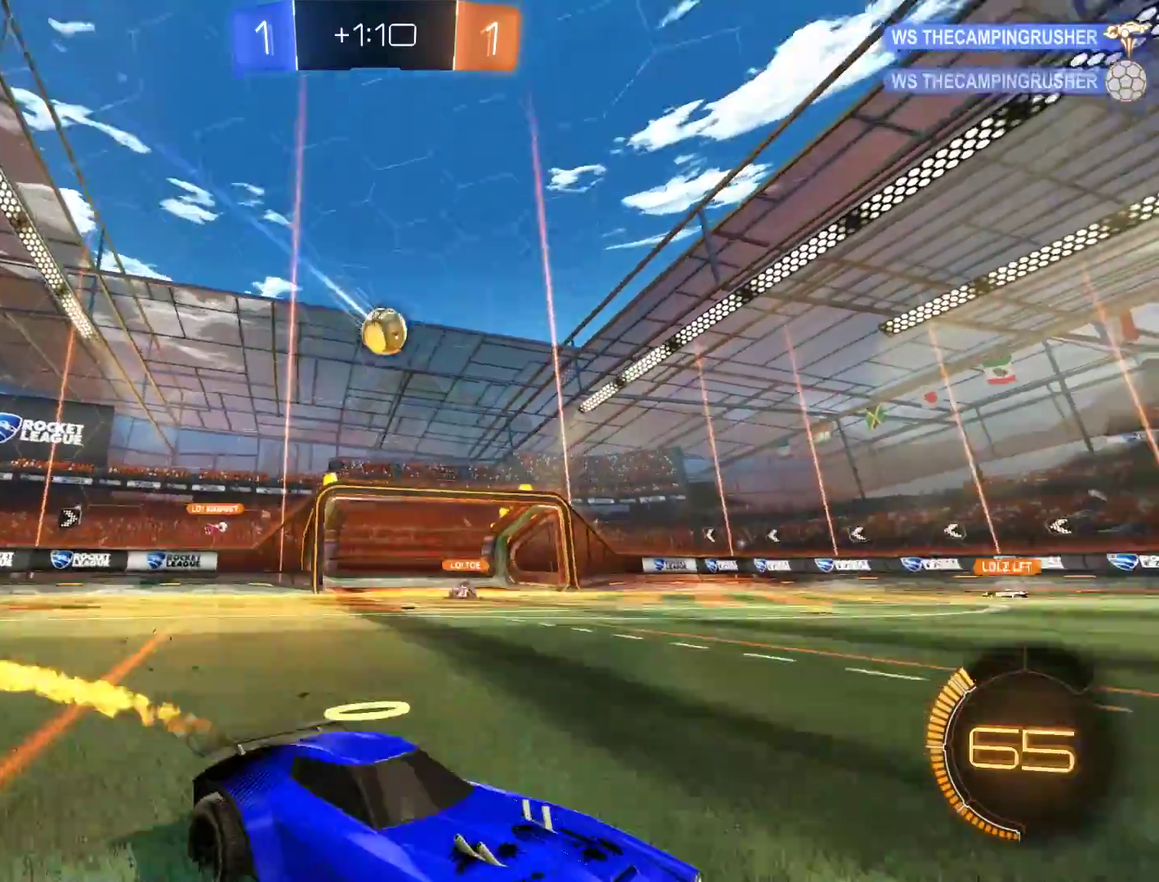
{"buttons": ["B"], "left_stick": "left", "right_stick": "center", "events": [[83, "R2", "down"], [83, "left_stick", "down-left"], [183, "left_stick", "center"], [250, "left_stick", "left"], [483, "R2", "up"]]}
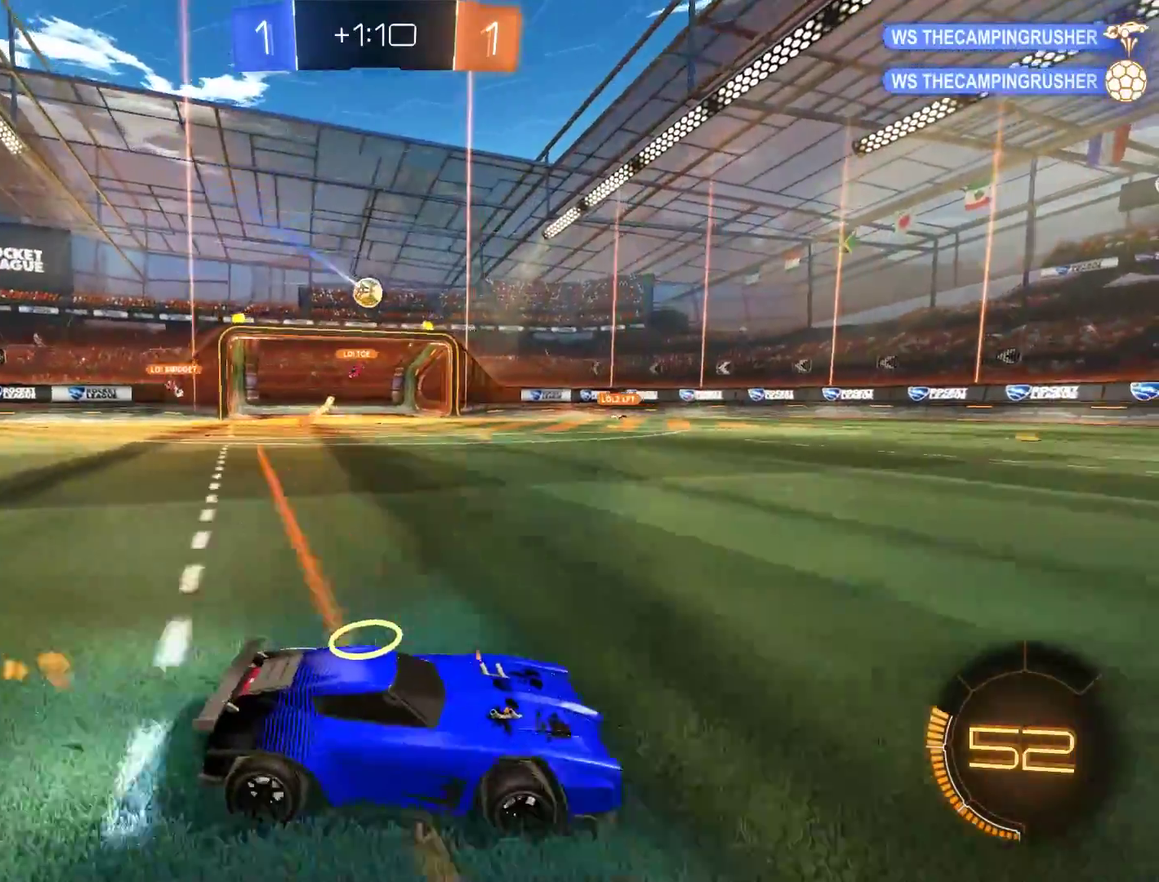
{"buttons": ["B", "R2"], "left_stick": "center", "right_stick": "center", "events": [[50, "left_stick", "center"], [150, "left_stick", "left"], [217, "R2", "down"], [317, "left_stick", "down-left"], [417, "left_stick", "center"]]}
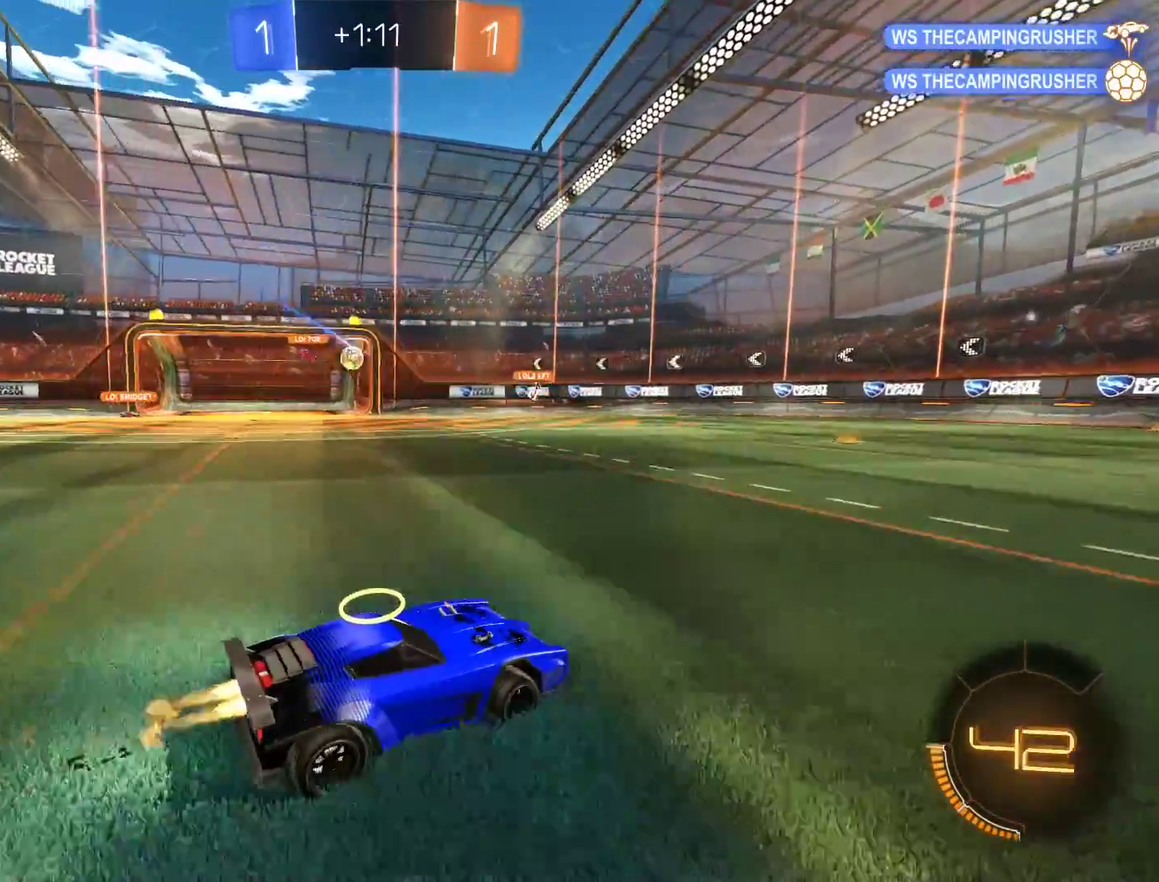
{"buttons": ["L2"], "left_stick": "up-right", "right_stick": "center"}
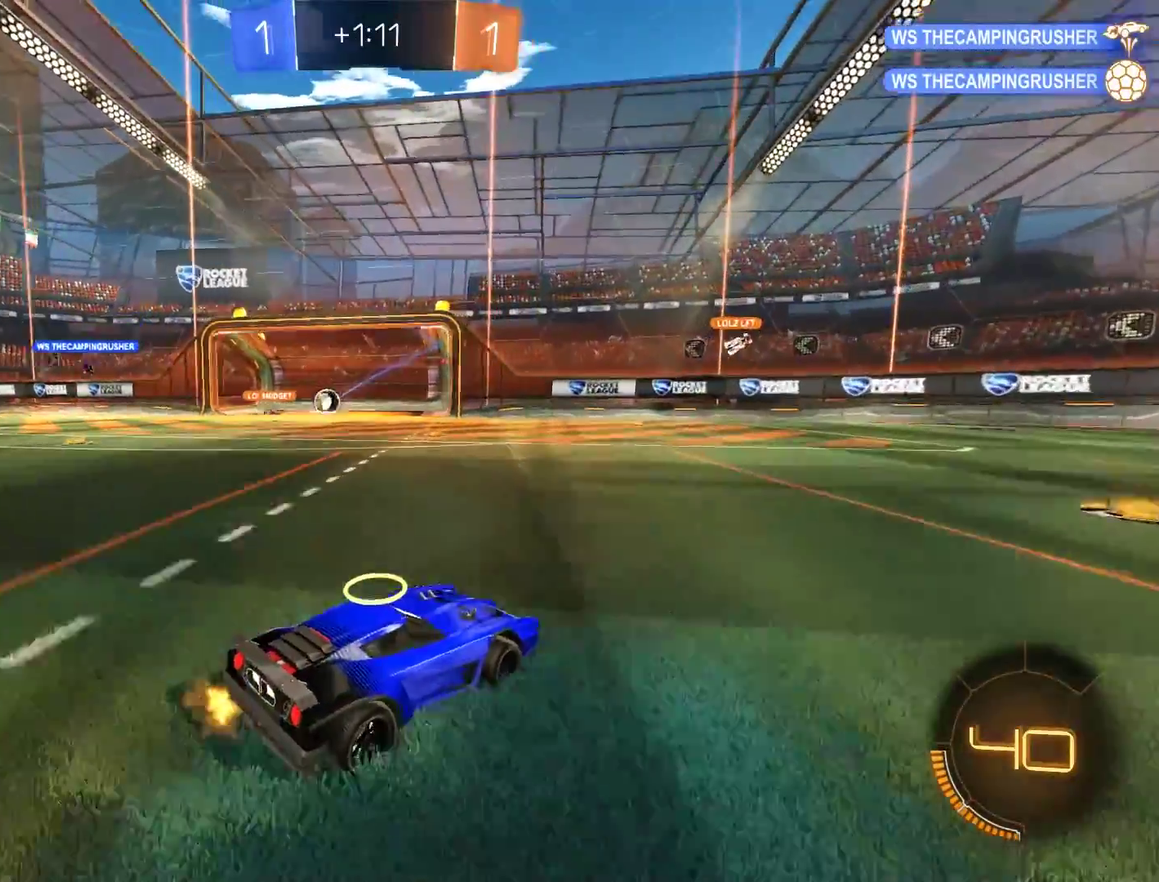
{"buttons": ["B"], "left_stick": "center", "right_stick": "center"}
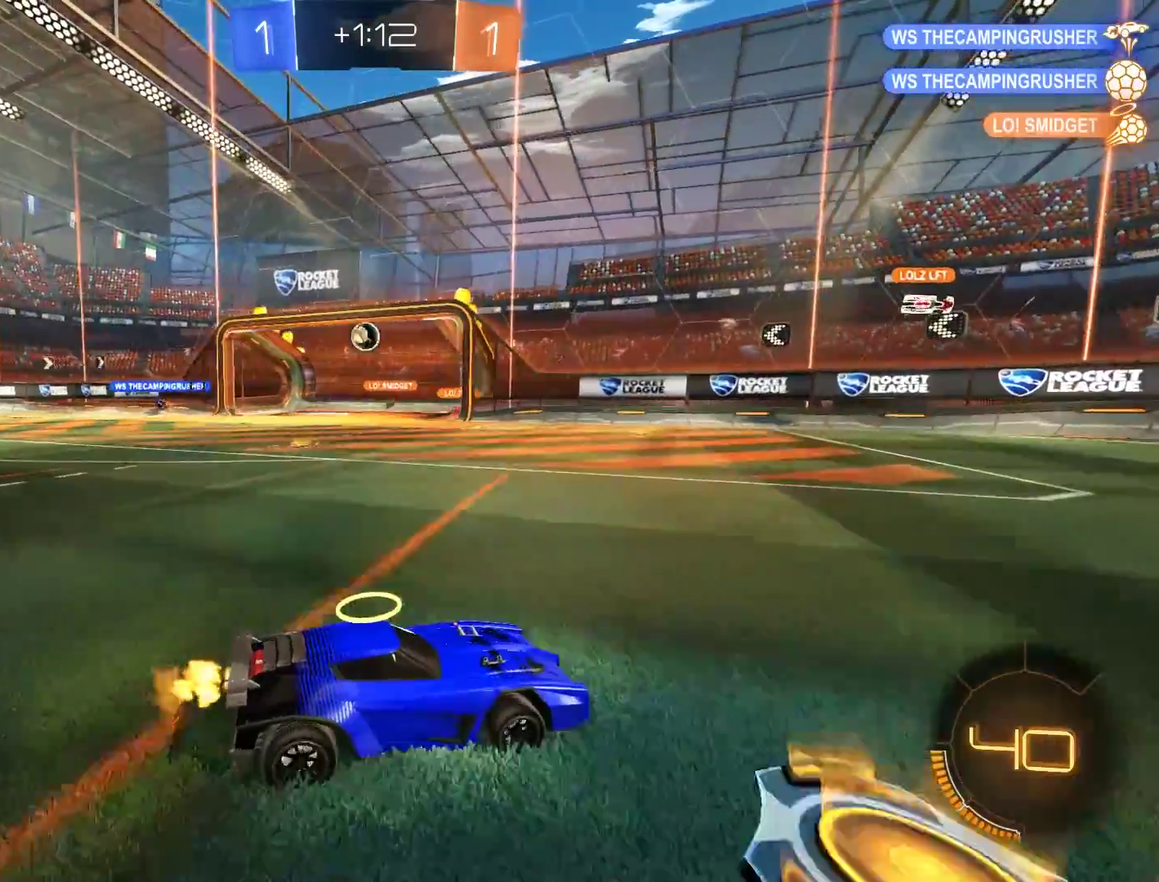
{"buttons": ["B", "R2"], "left_stick": "down-left", "right_stick": "center", "events": [[150, "left_stick", "left"], [250, "left_stick", "down-left"], [283, "X", "down"], [383, "X", "up"], [417, "R2", "down"]]}
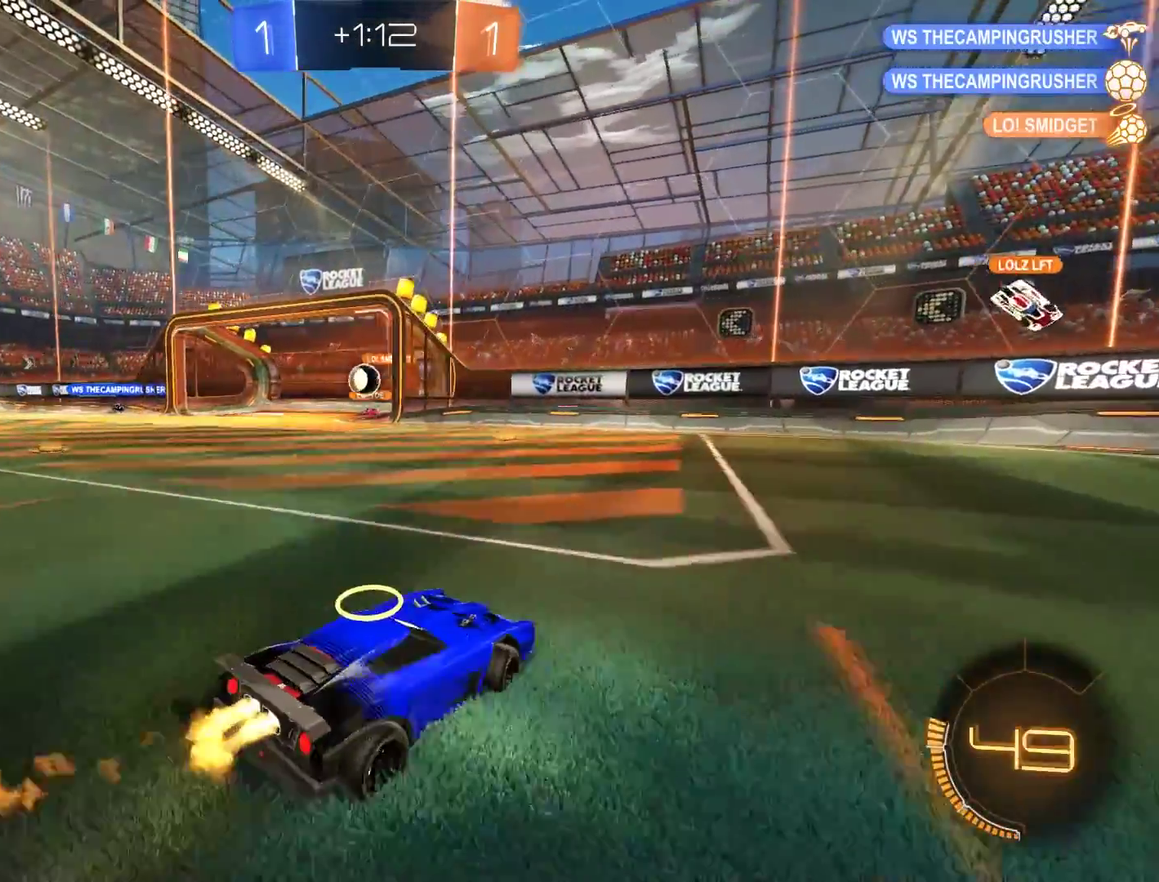
{"buttons": ["B", "R2"], "left_stick": "down-left", "right_stick": "center", "events": [[250, "left_stick", "center"], [450, "left_stick", "down-left"]]}
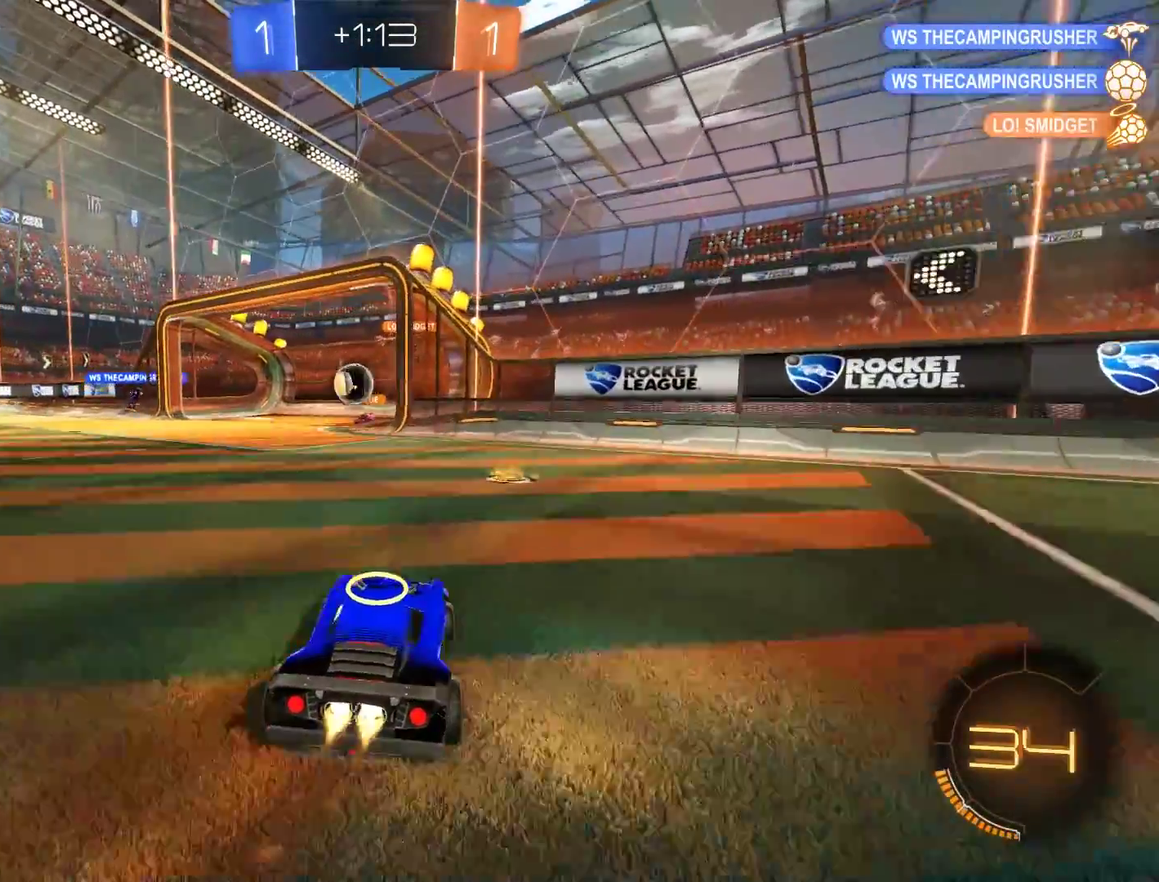
{"buttons": ["B"], "left_stick": "down-left", "right_stick": "center", "events": [[283, "R2", "up"], [383, "B", "up"], [483, "B", "down"]]}
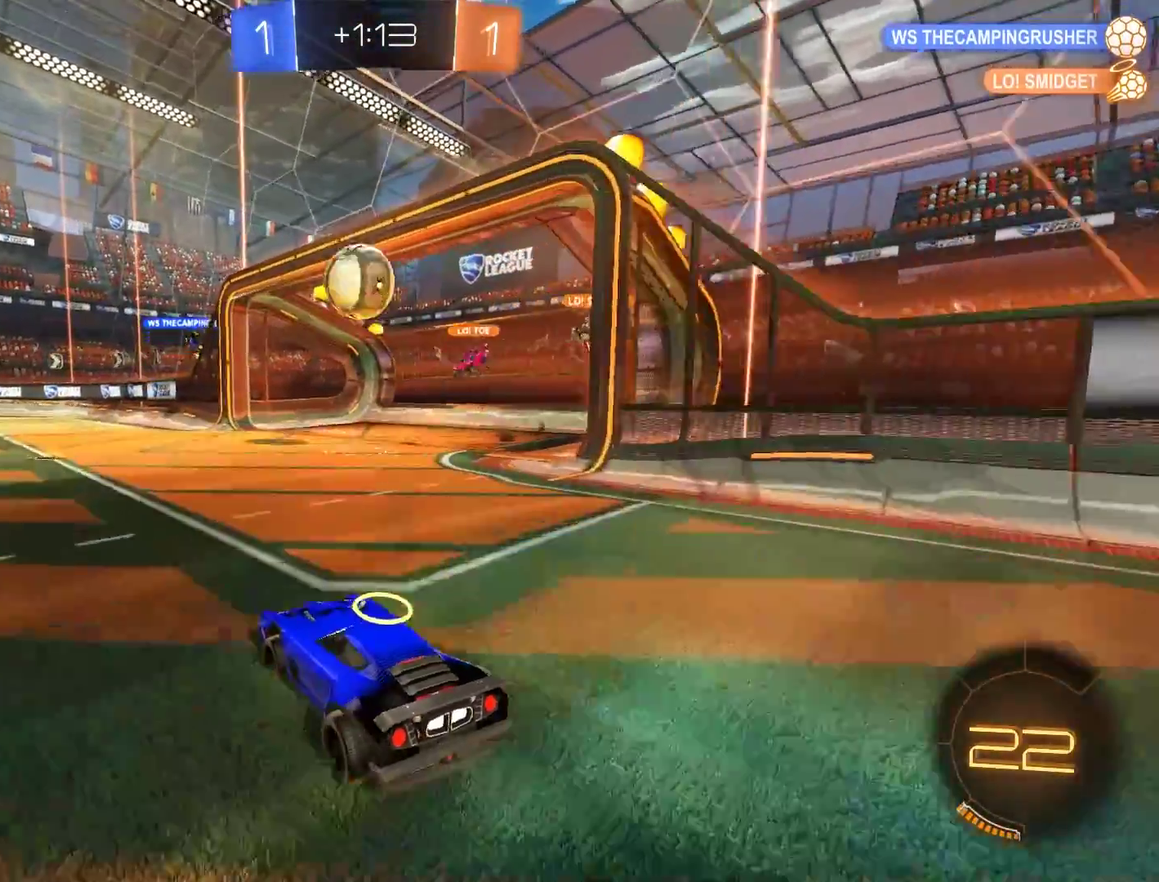
{"buttons": [], "left_stick": "down-left", "right_stick": "center", "events": [[50, "B", "up"], [83, "L2", "down"], [150, "L2", "up"], [183, "B", "down"], [250, "B", "up"]]}
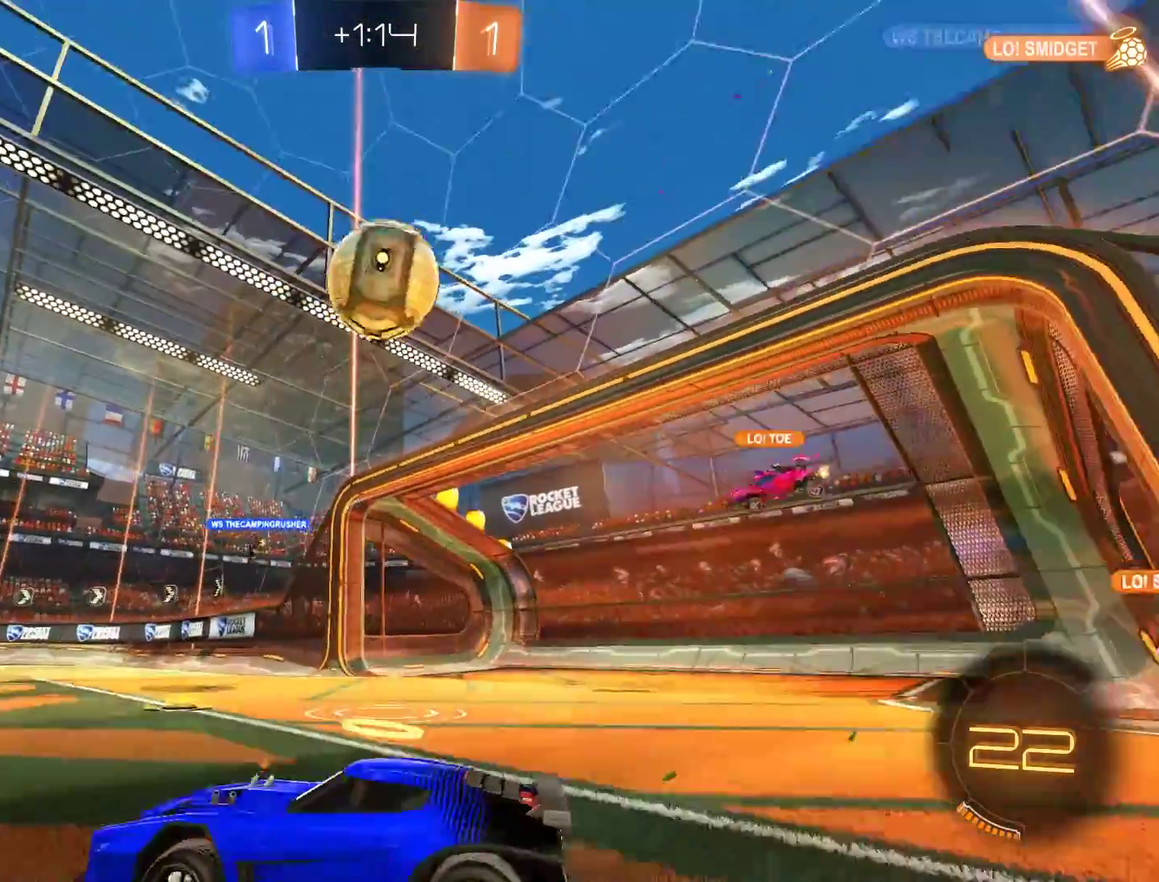
{"buttons": ["B"], "left_stick": "down-left", "right_stick": "center", "events": [[383, "B", "down"]]}
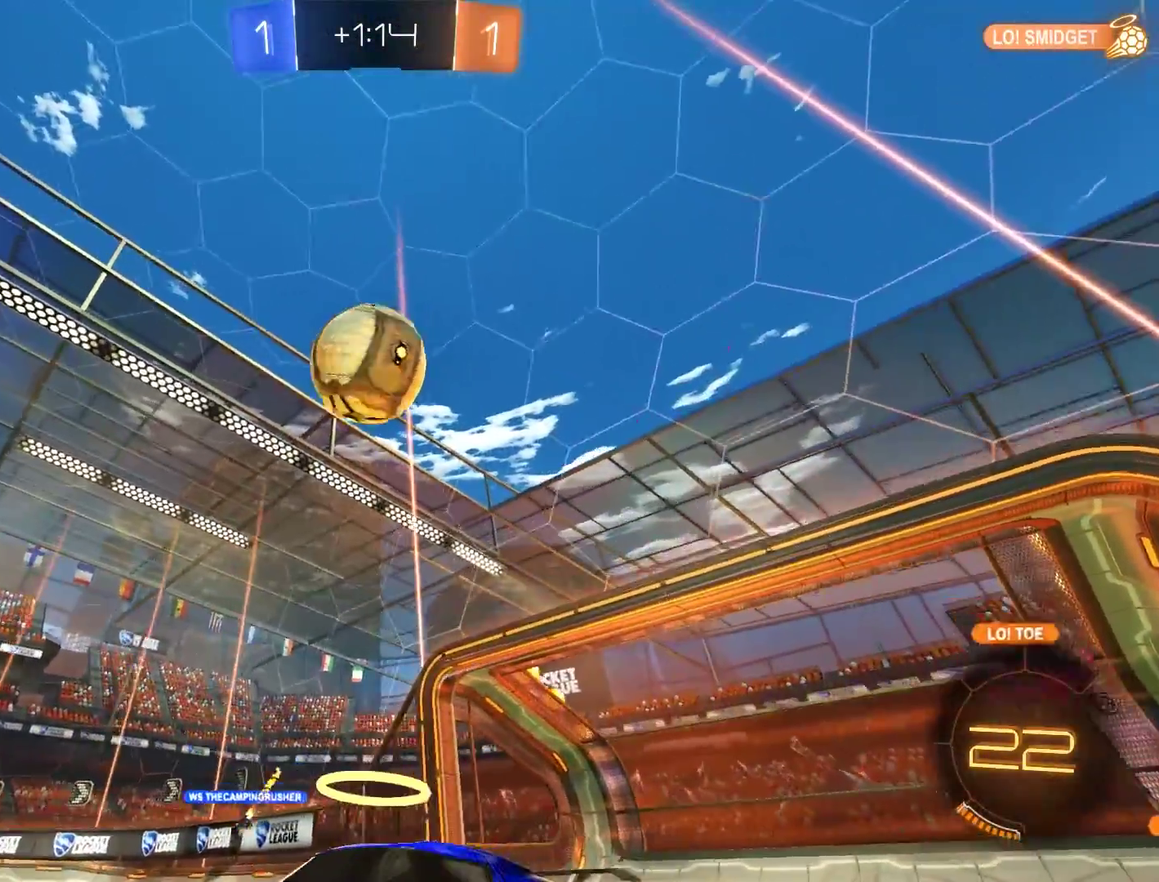
{"buttons": ["B"], "left_stick": "right", "right_stick": "center", "events": [[33, "B", "up"], [33, "left_stick", "center"], [100, "B", "down"], [100, "left_stick", "right"], [167, "B", "up"], [200, "left_stick", "center"], [333, "B", "down"], [333, "left_stick", "right"]]}
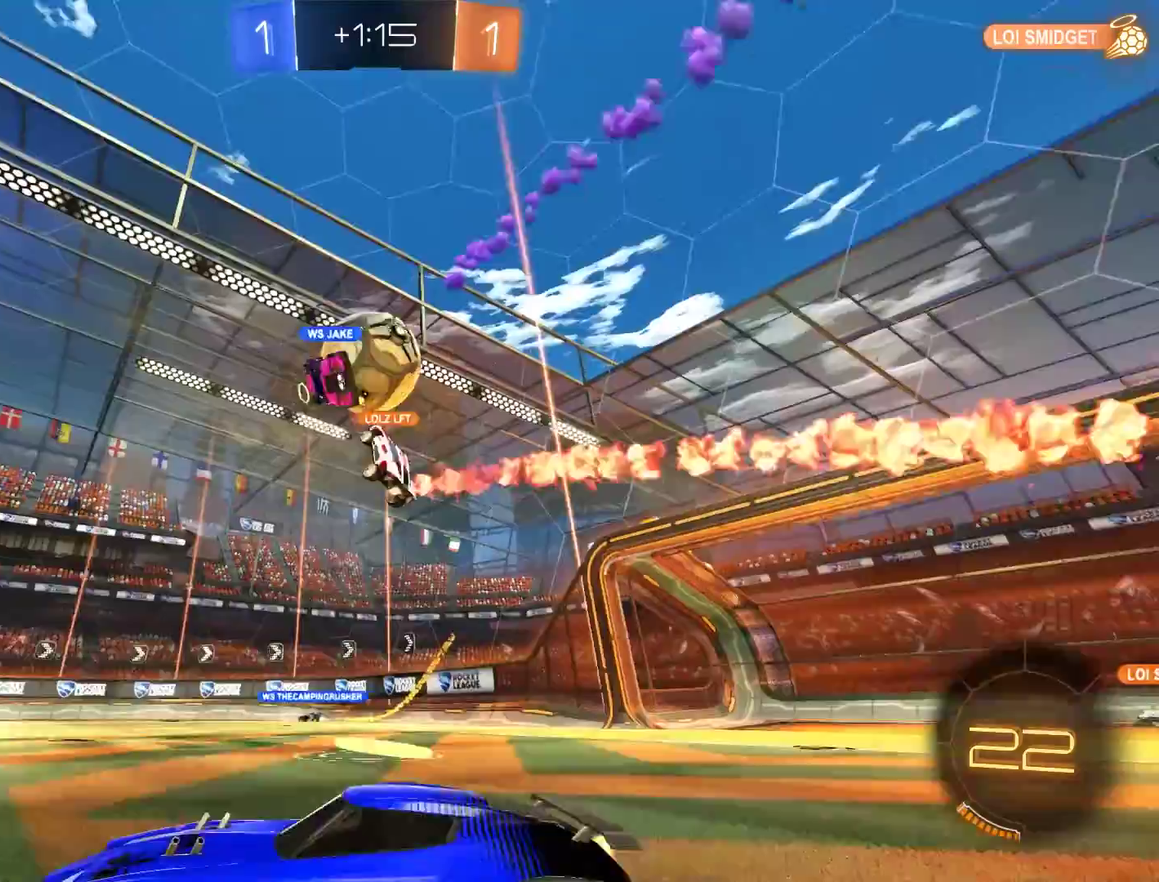
{"buttons": ["B"], "left_stick": "left", "right_stick": "center", "events": [[33, "left_stick", "center"], [167, "left_stick", "right"], [467, "left_stick", "left"]]}
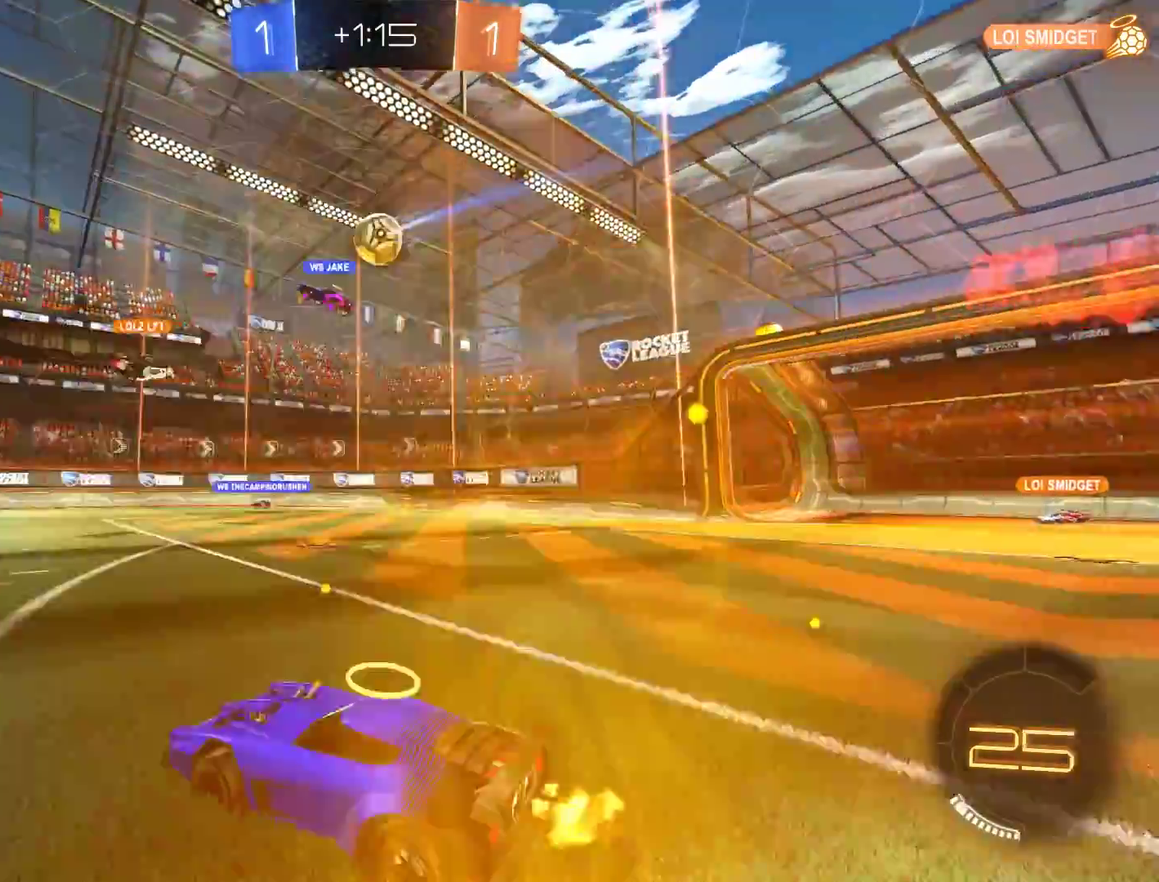
{"buttons": ["B", "R2"], "left_stick": "center", "right_stick": "center", "events": [[67, "left_stick", "center"], [367, "R2", "down"], [400, "left_stick", "left"], [467, "left_stick", "center"]]}
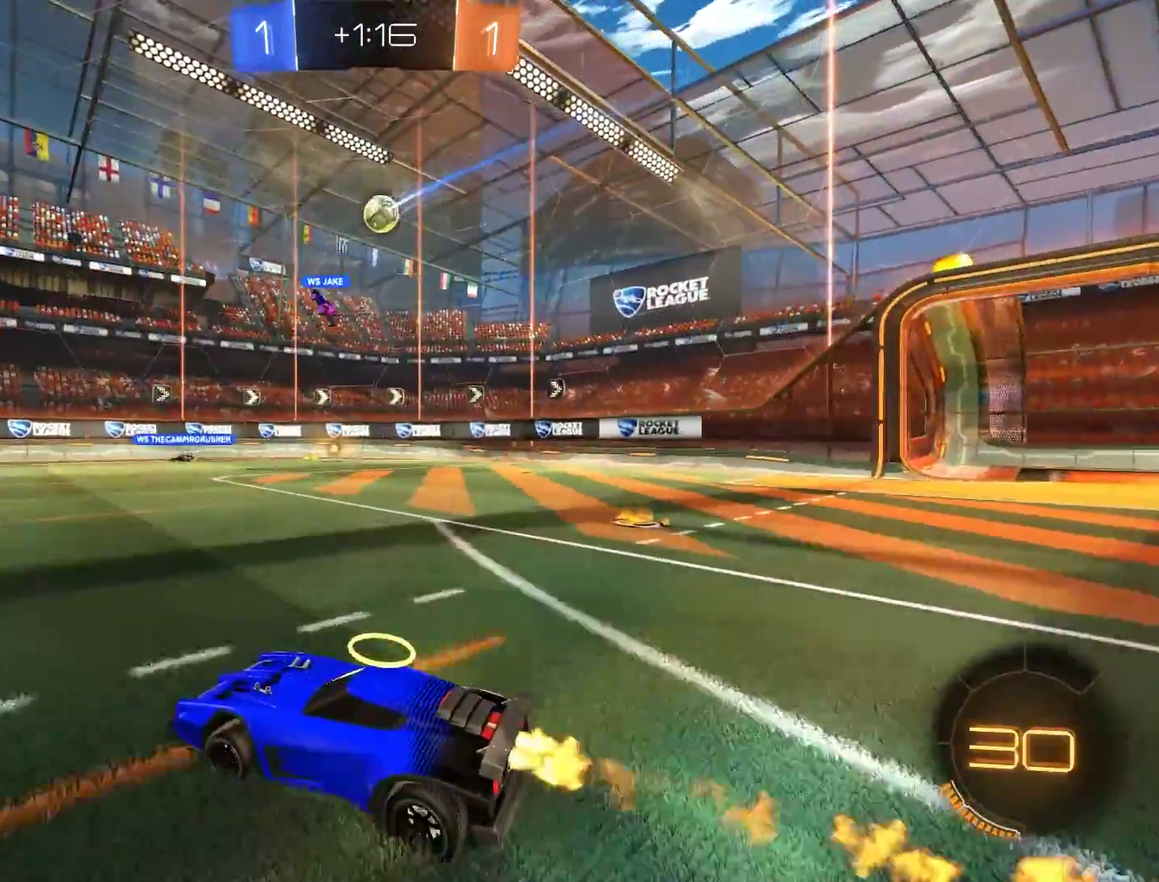
{"buttons": [], "left_stick": "center", "right_stick": "center", "events": [[33, "R2", "up"], [233, "left_stick", "right"], [367, "B", "up"], [400, "left_stick", "center"]]}
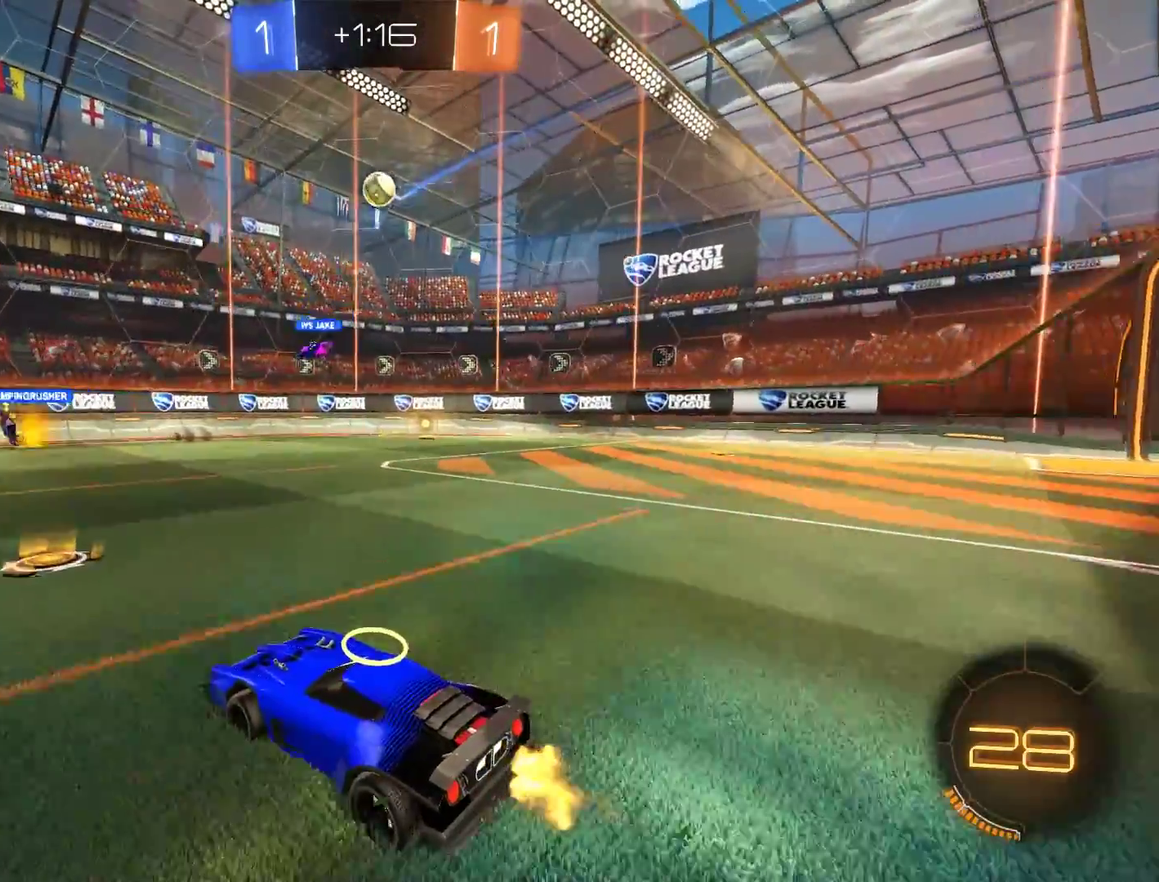
{"buttons": ["A", "B", "R2"], "left_stick": "center", "right_stick": "center", "events": [[233, "B", "down"], [267, "A", "down"], [267, "left_stick", "down"], [400, "left_stick", "down-right"], [433, "A", "up"], [467, "R2", "down"], [467, "left_stick", "center"], [500, "A", "down"]]}
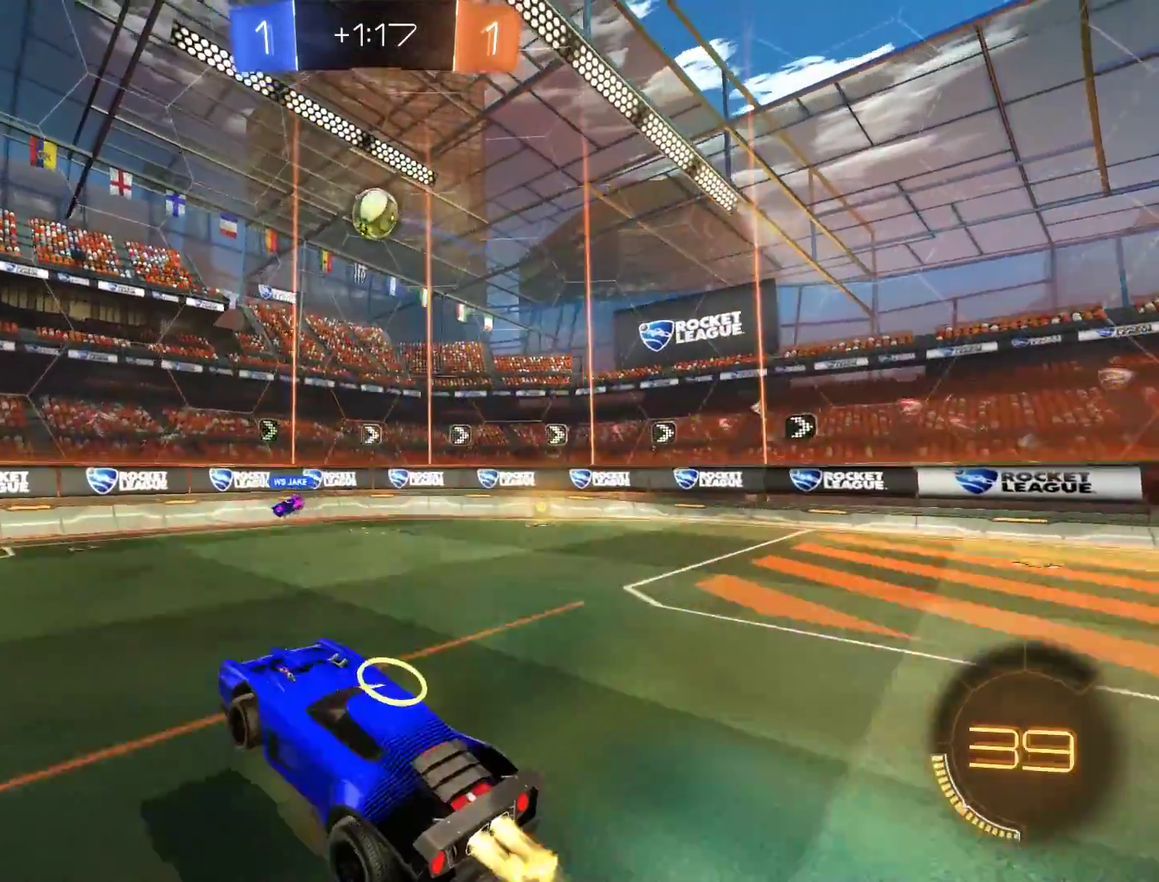
{"buttons": ["B", "R2"], "left_stick": "up-right", "right_stick": "center", "events": [[33, "left_stick", "down-right"], [133, "A", "up"], [200, "left_stick", "down-left"], [267, "left_stick", "left"], [367, "left_stick", "up"], [467, "left_stick", "up-right"]]}
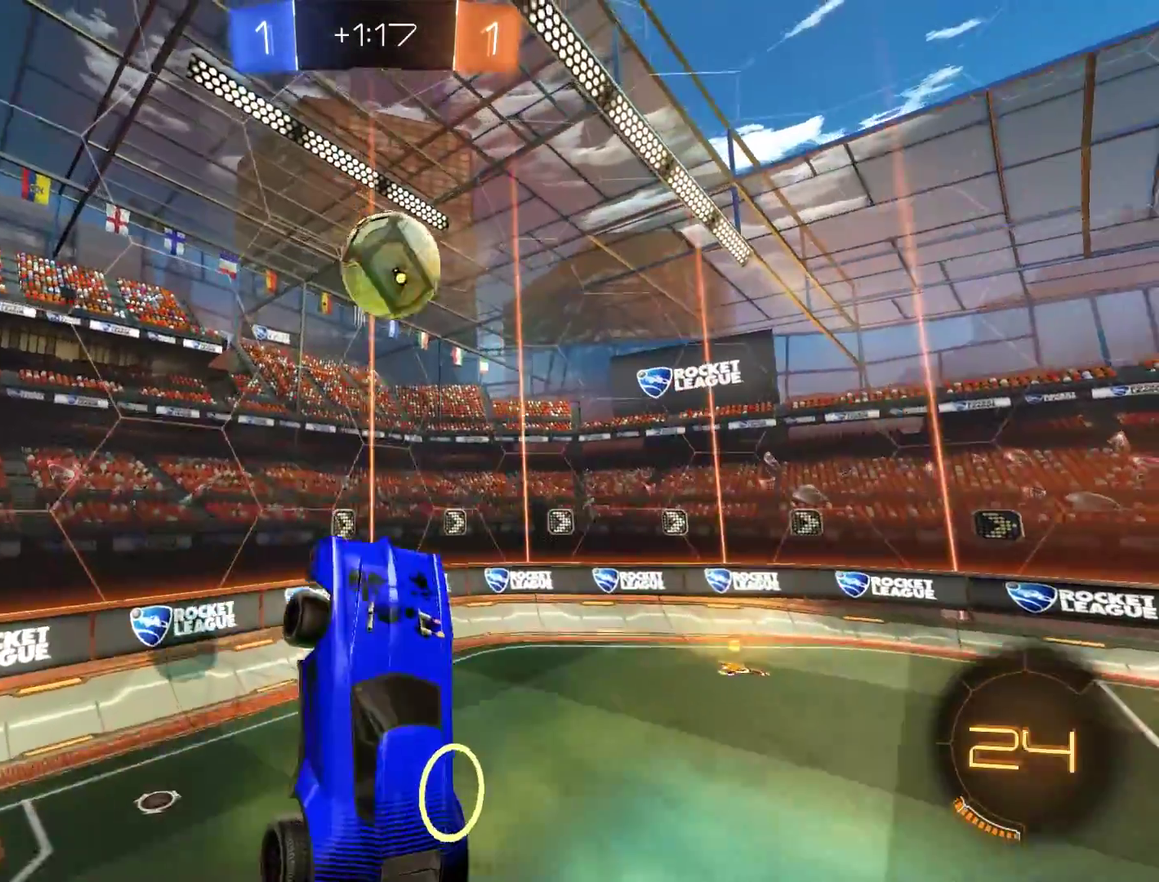
{"buttons": ["B"], "left_stick": "up", "right_stick": "center", "events": [[33, "left_stick", "right"], [267, "left_stick", "up-right"], [300, "Y", "down"], [333, "left_stick", "up"], [467, "R2", "up"], [500, "Y", "up"]]}
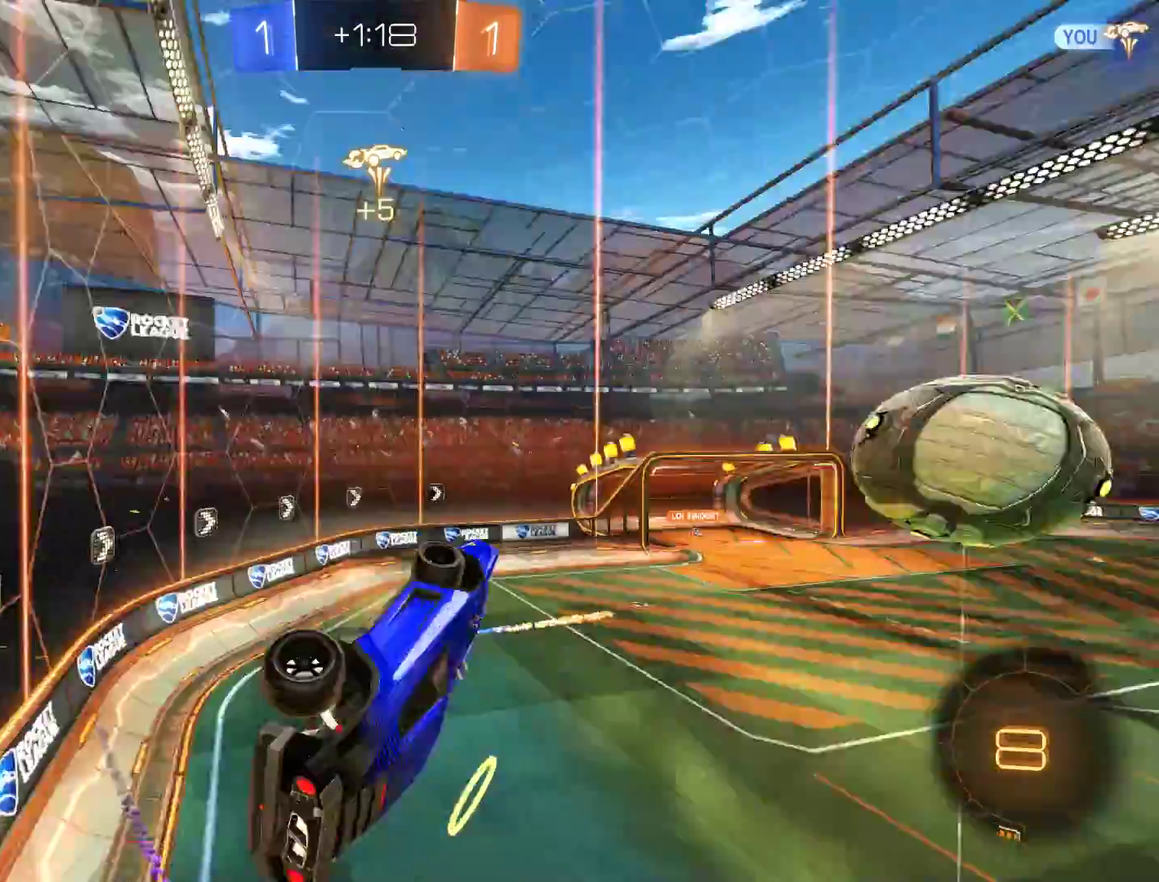
{"buttons": ["B"], "left_stick": "right", "right_stick": "center", "events": [[400, "left_stick", "up-right"], [500, "left_stick", "right"]]}
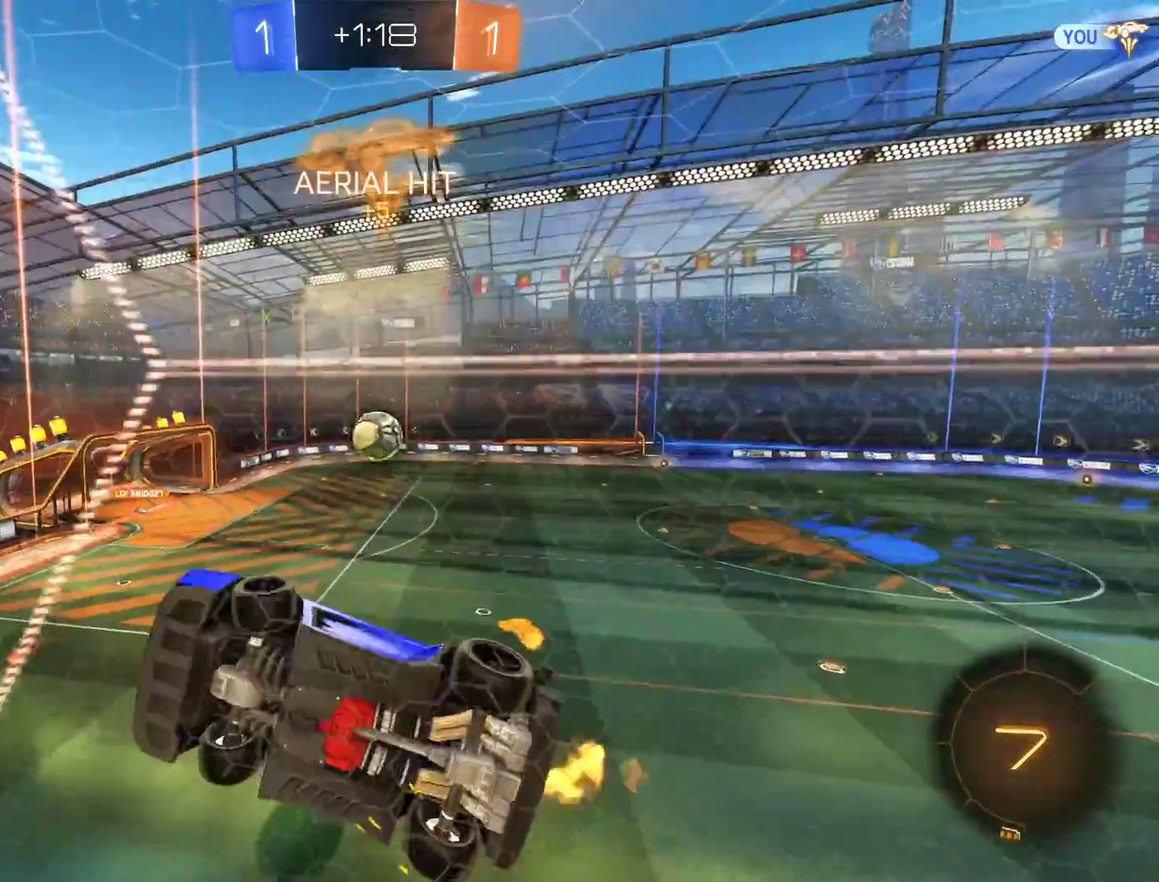
{"buttons": ["B"], "left_stick": "right", "right_stick": "center", "events": []}
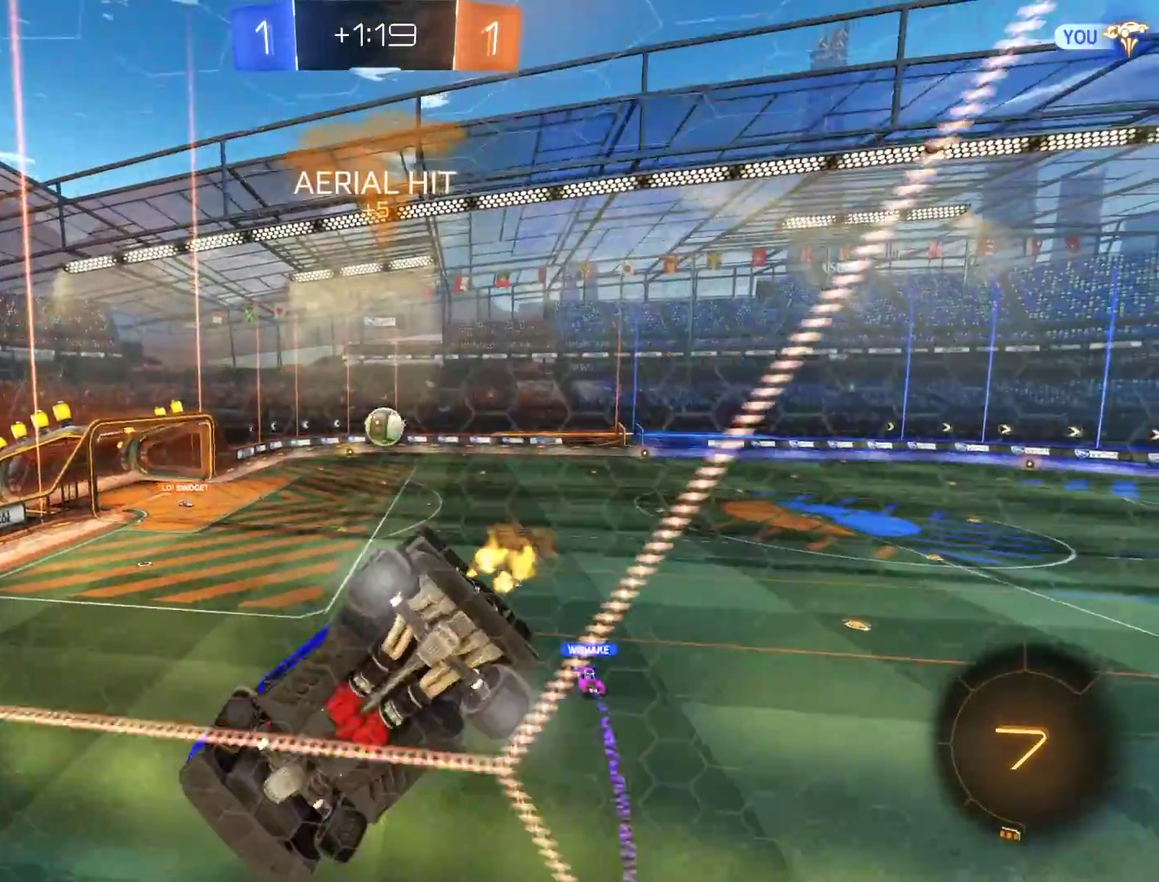
{"buttons": ["B"], "left_stick": "right", "right_stick": "center", "events": []}
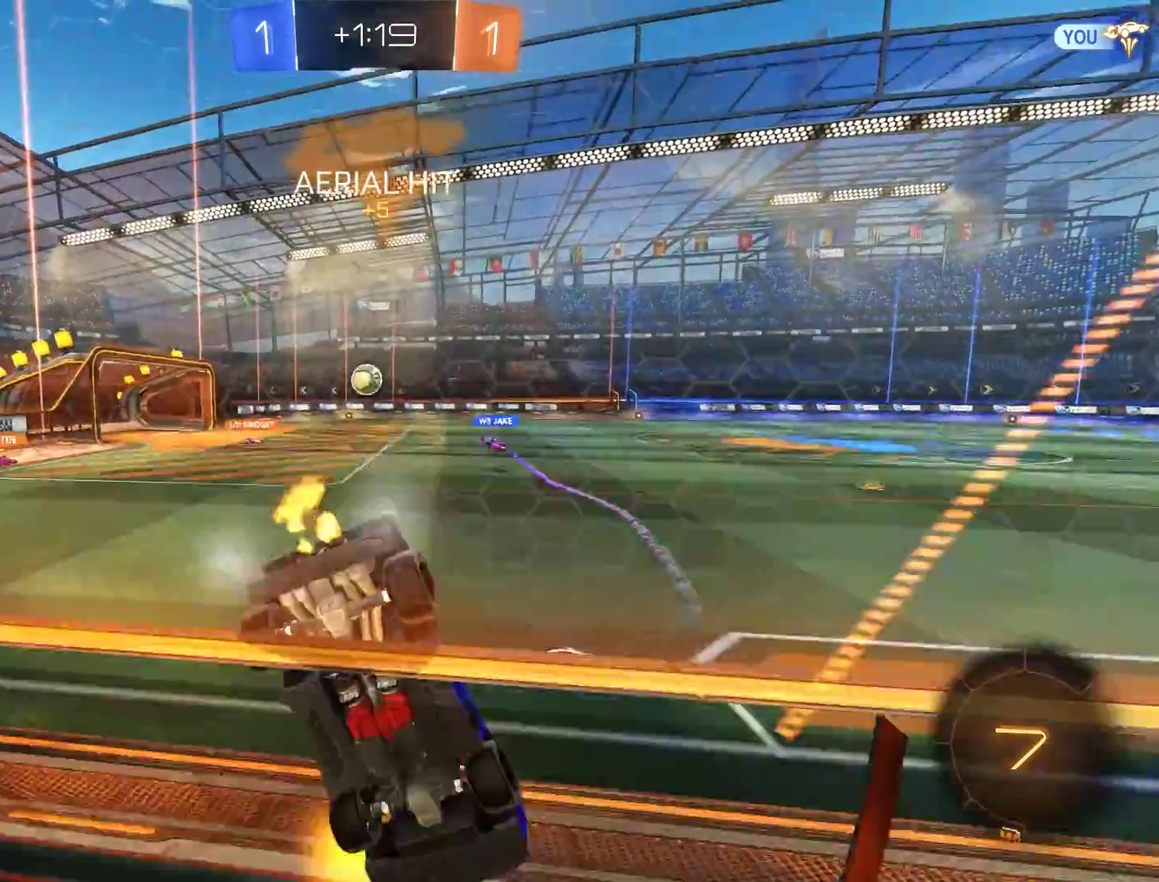
{"buttons": ["B"], "left_stick": "right", "right_stick": "center", "events": [[67, "left_stick", "center"], [133, "left_stick", "left"], [400, "left_stick", "right"]]}
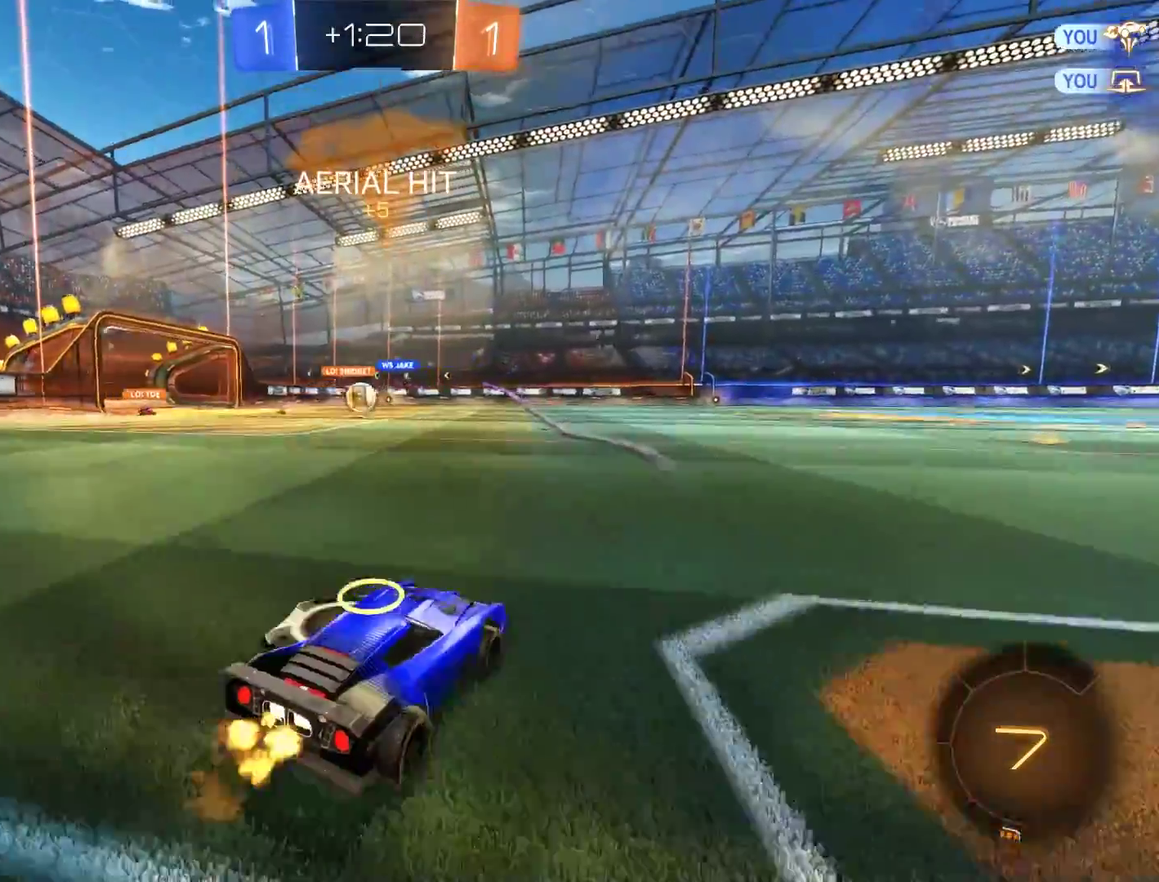
{"buttons": ["B"], "left_stick": "left", "right_stick": "center", "events": [[100, "left_stick", "center"], [200, "left_stick", "left"]]}
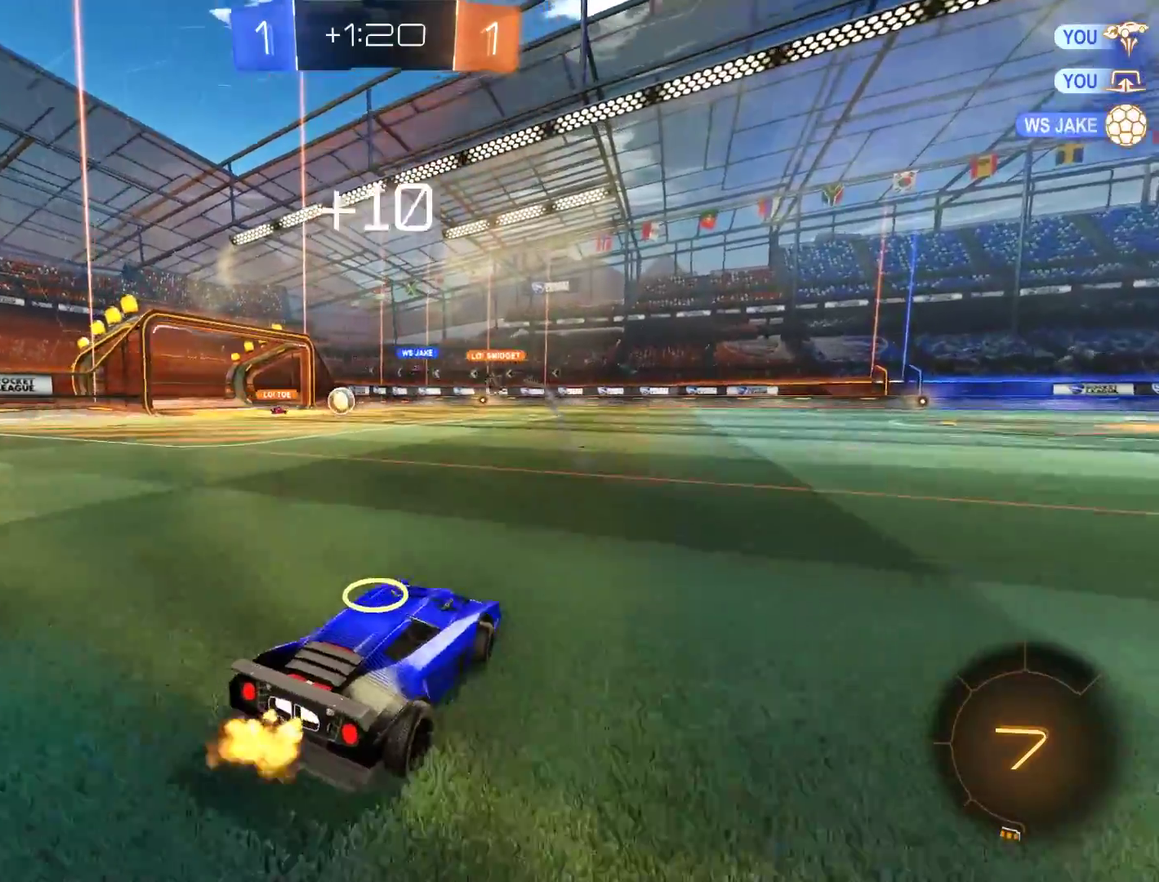
{"buttons": ["B"], "left_stick": "right", "right_stick": "center", "events": [[133, "left_stick", "center"], [467, "left_stick", "right"]]}
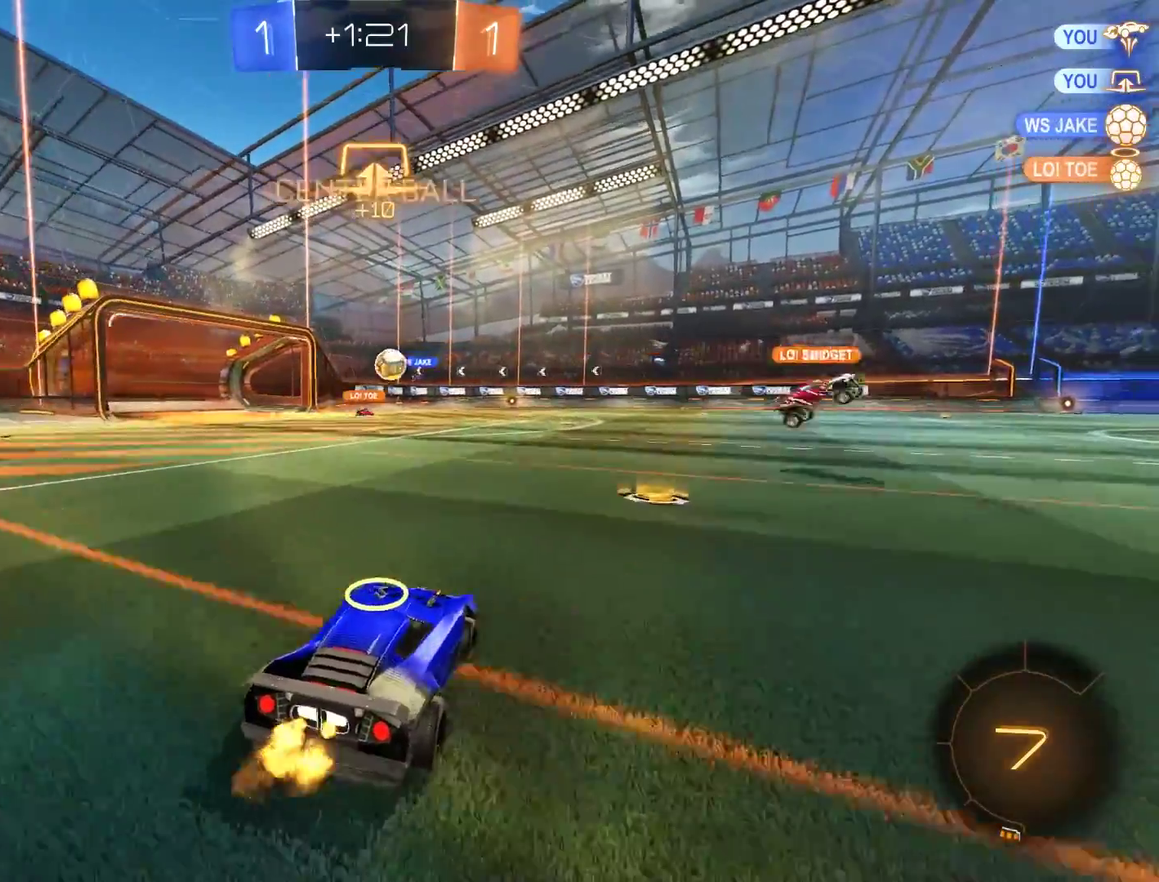
{"buttons": ["A", "B"], "left_stick": "up", "right_stick": "center", "events": [[100, "R2", "down"], [233, "left_stick", "center"], [300, "left_stick", "right"], [400, "R2", "up"], [500, "A", "down"], [500, "left_stick", "up"]]}